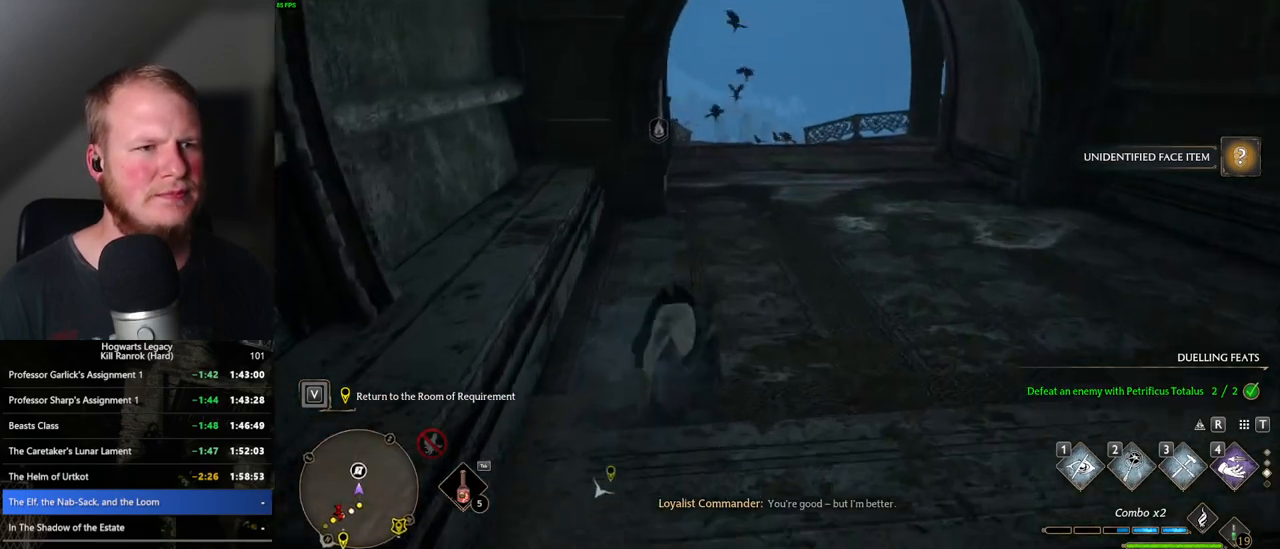
Gameplay with keyboard and mouse; each line is a JSON object with the keys and mouse buttons held at the frame after it. "events" lists presses ("down") and releases ("up") of ".", "/", "0", "1", "2", "3", "4", "5", "6", "7", "8", "9", "a", "alt_l", "alt_r", "b", "backslash", "backspace", "c", "caps_lock", "comma", "ctrl_l", "ctrl_r", "d", "e", "equals", "escape", "f", "f1", "f10", "f11", "f12", "f2", "f3", "f4", "f5", "f6", "f7", "f8", "f9", "g", "h", "i", "j", "k", "l", "lbracket", "m", "minus", "n", "o", "p", "q", "quote", "r", "rbracket", "return", "s", "semicolon", "shift_l", "shift_r", "space", "super_l", "super_r", "t", "tab", "tilde", "u", "v", "w", "x", "y", "z", "mouse_left", "mouse_wheel", "mouse_right", "mouse_mb4" and "mouse_mb5" between this image and that frame as [ms after this image, input, new state], when the widget could be followed in between. "mouse_left", "mouse_wheel", "mouse_right", "mouse_mb4", "mouse_mb5" = the "left", "wheel", "right", "mb4", "mb5" buttons of the "mouse" list. No other keys are recorded. "wheel" means that the mouse wheel is clicked or scrolled. Mouse movement is not recorded.
{"keys": ["w"], "mouse": [], "events": [[383, "space", "up"]]}
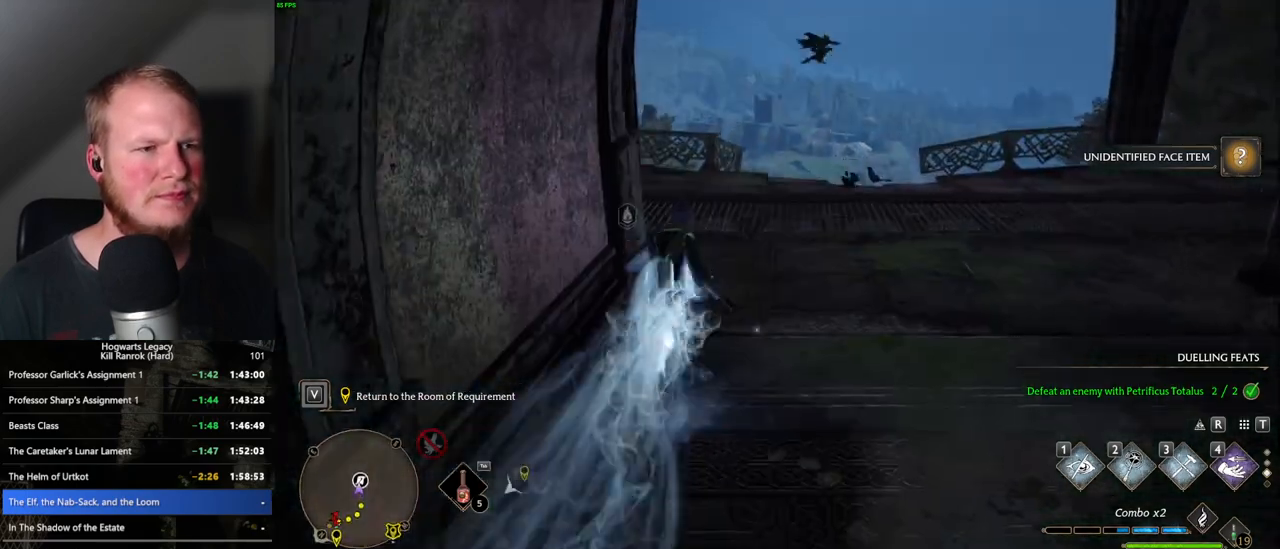
{"keys": ["space", "w"], "mouse": [], "events": [[250, "space", "down"]]}
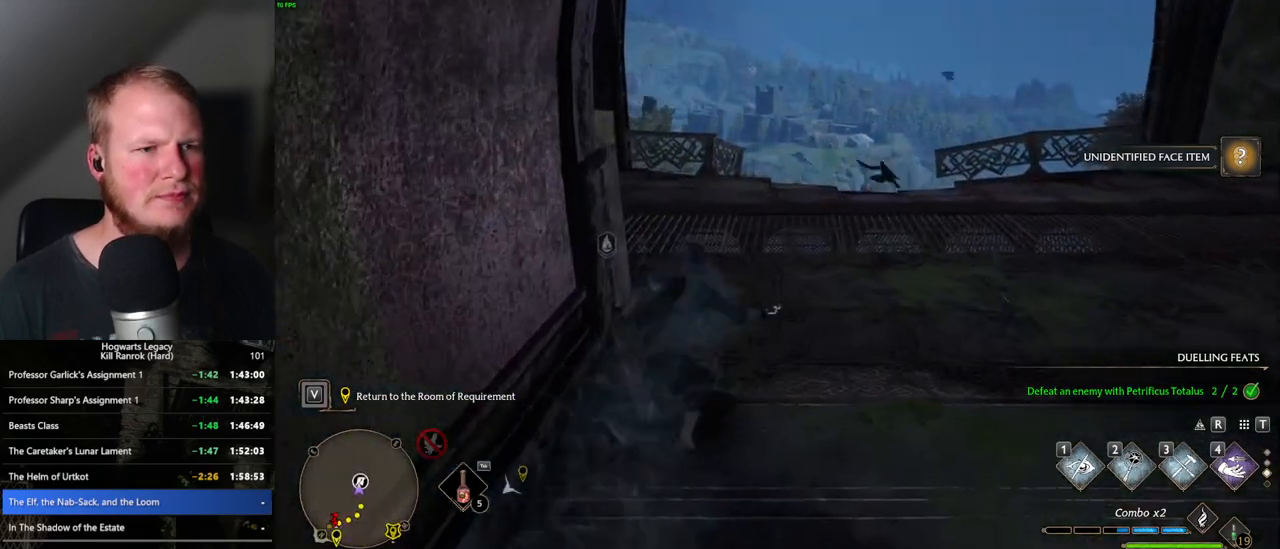
{"keys": ["w"], "mouse": [], "events": [[83, "space", "up"]]}
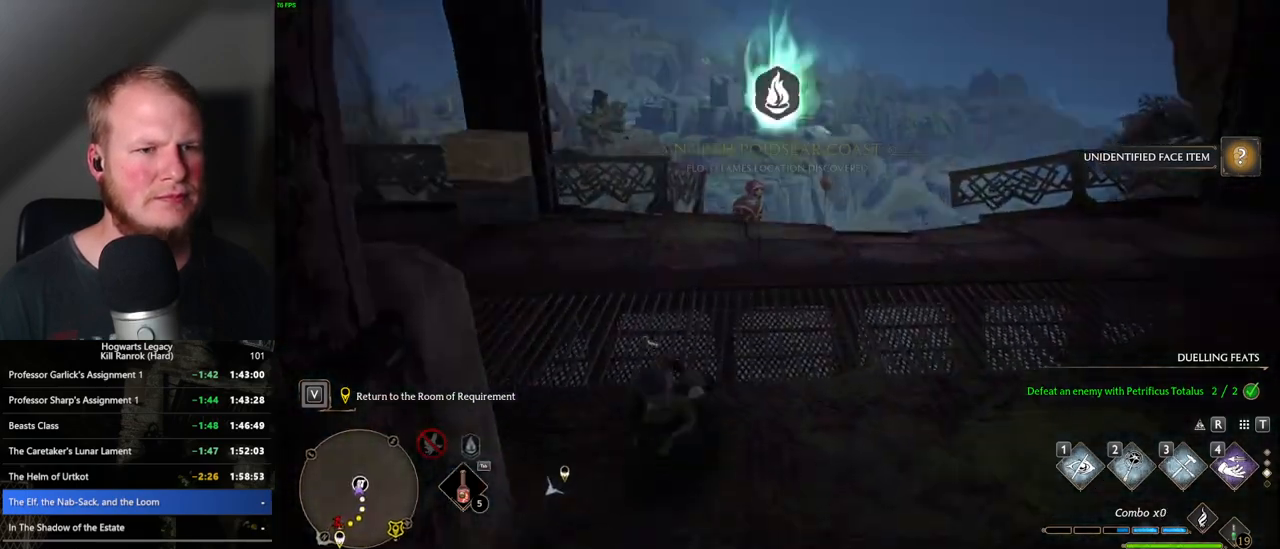
{"keys": ["w"], "mouse": [], "events": []}
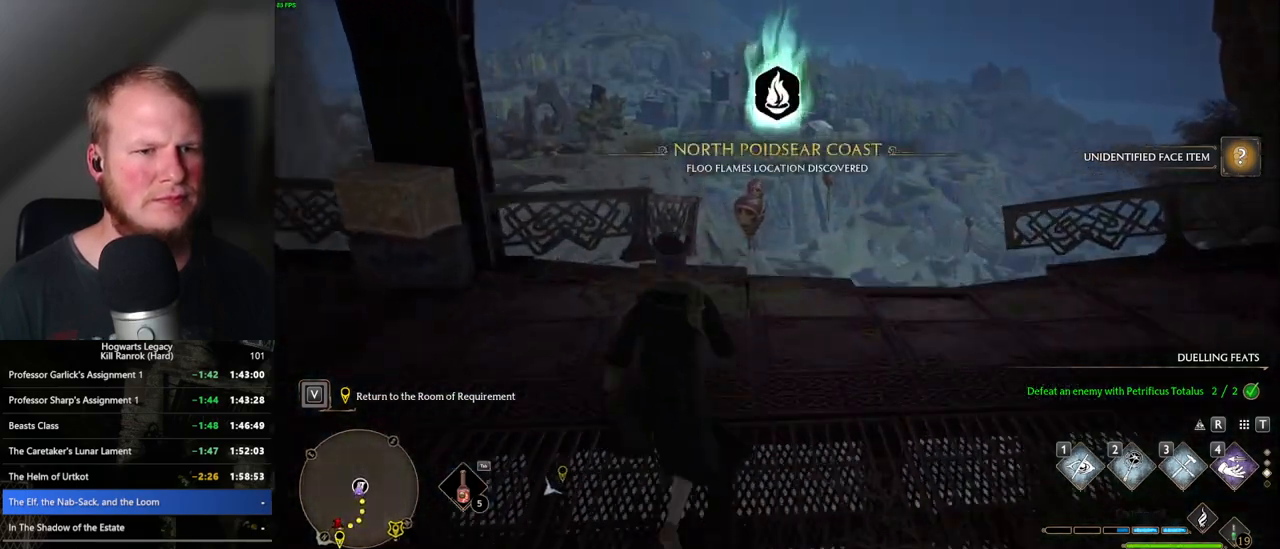
{"keys": ["r", "w"], "mouse": [], "events": [[433, "r", "down"]]}
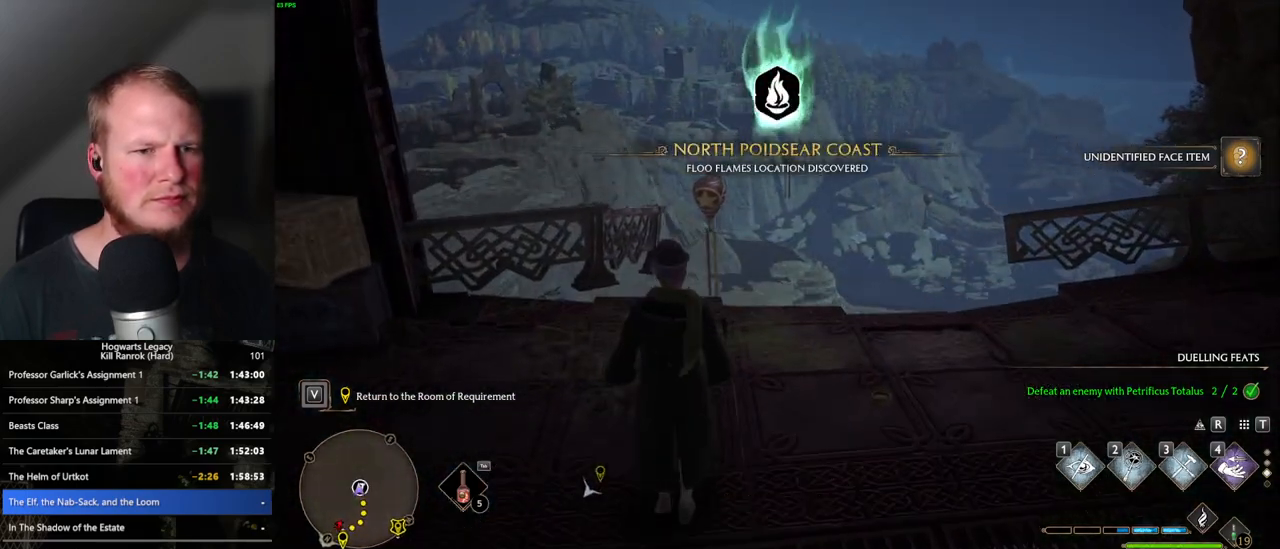
{"keys": [], "mouse": [], "events": [[83, "r", "up"], [483, "w", "up"]]}
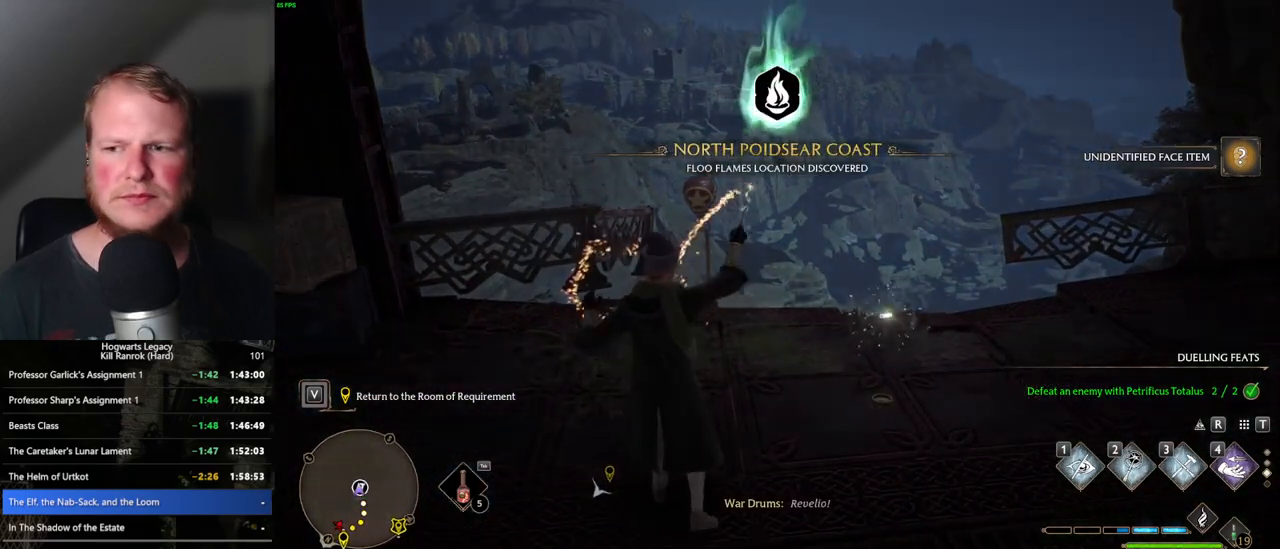
{"keys": [], "mouse": [], "events": [[133, "4", "down"], [217, "4", "up"], [300, "4", "down"], [367, "4", "up"], [450, "4", "down"], [500, "4", "up"]]}
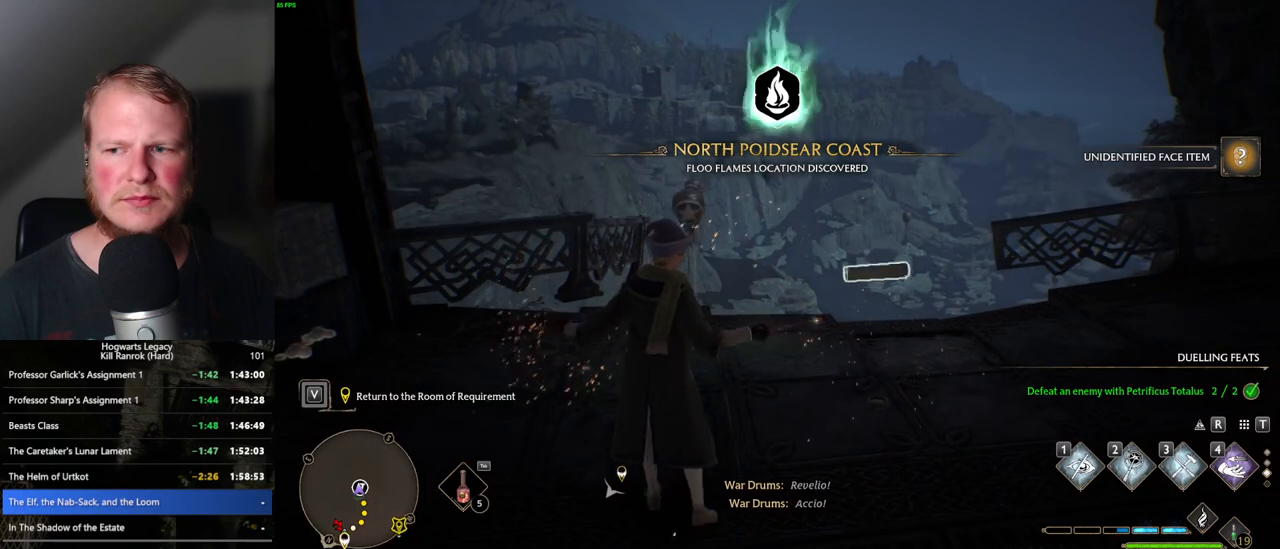
{"keys": [], "mouse": [], "events": [[83, "4", "down"], [167, "4", "up"], [217, "4", "down"], [283, "4", "up"]]}
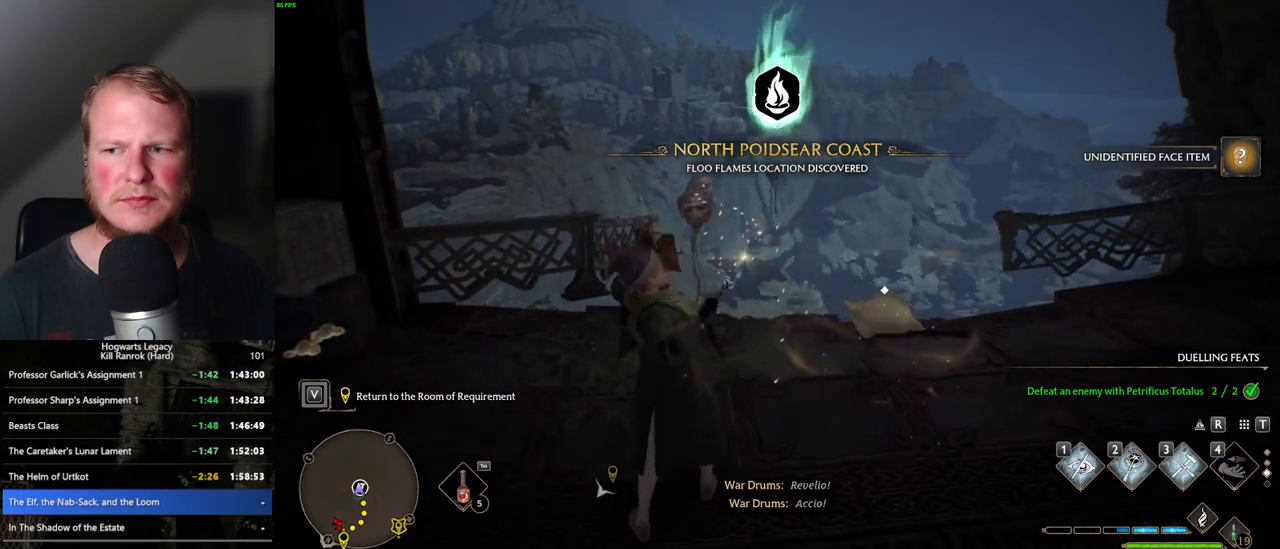
{"keys": [], "mouse": [], "events": [[217, "space", "down"], [300, "space", "up"], [417, "space", "down"], [500, "space", "up"]]}
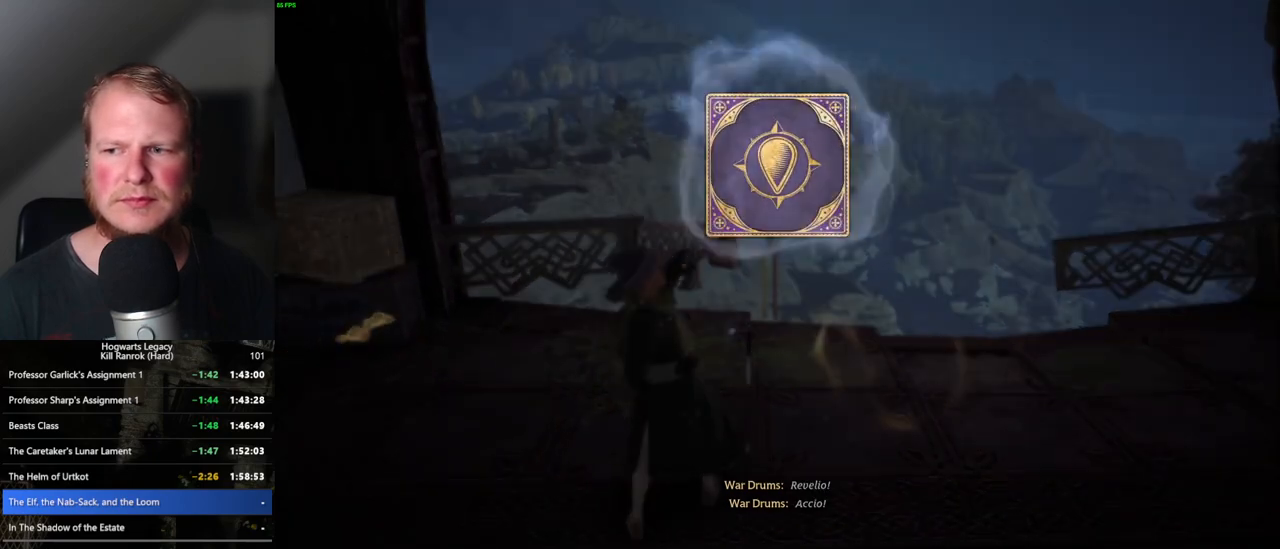
{"keys": ["space"], "mouse": [], "events": [[50, "space", "down"], [150, "space", "up"], [233, "space", "down"], [400, "space", "up"], [500, "space", "down"]]}
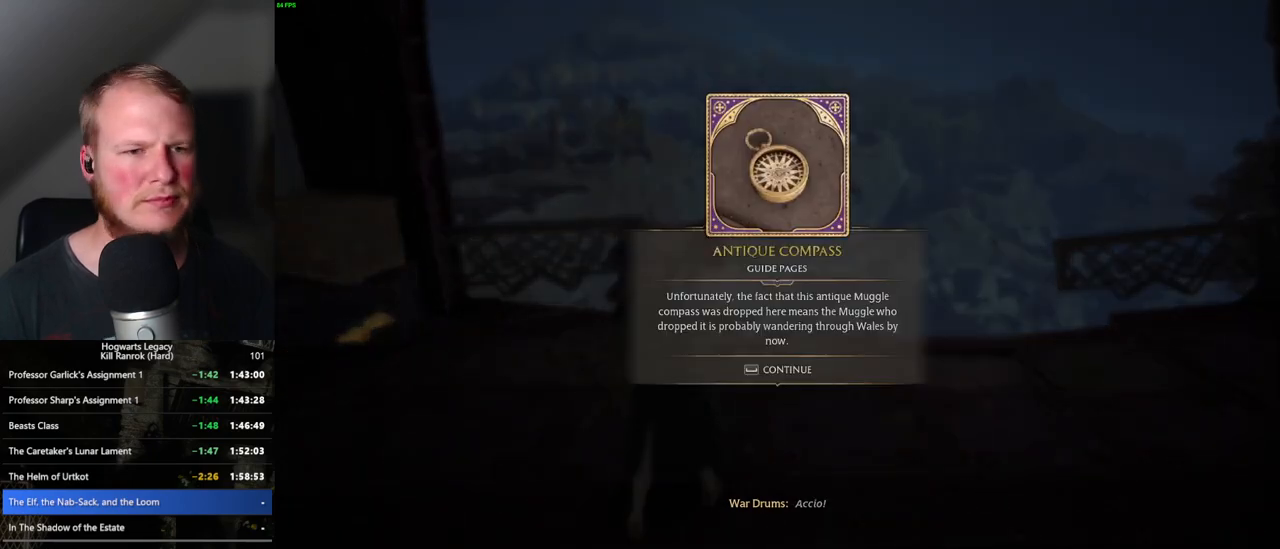
{"keys": ["w"], "mouse": [], "events": [[67, "space", "up"], [133, "space", "down"], [200, "space", "up"], [267, "space", "down"], [400, "w", "down"], [450, "space", "up"]]}
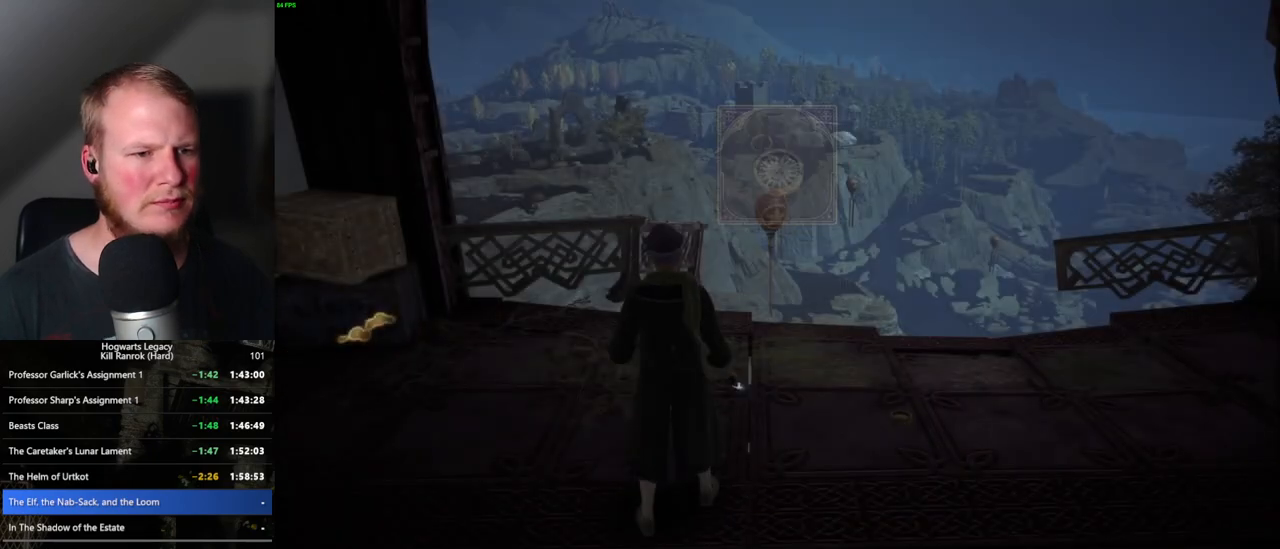
{"keys": ["tab"], "mouse": [], "events": [[150, "tab", "down"], [233, "w", "up"]]}
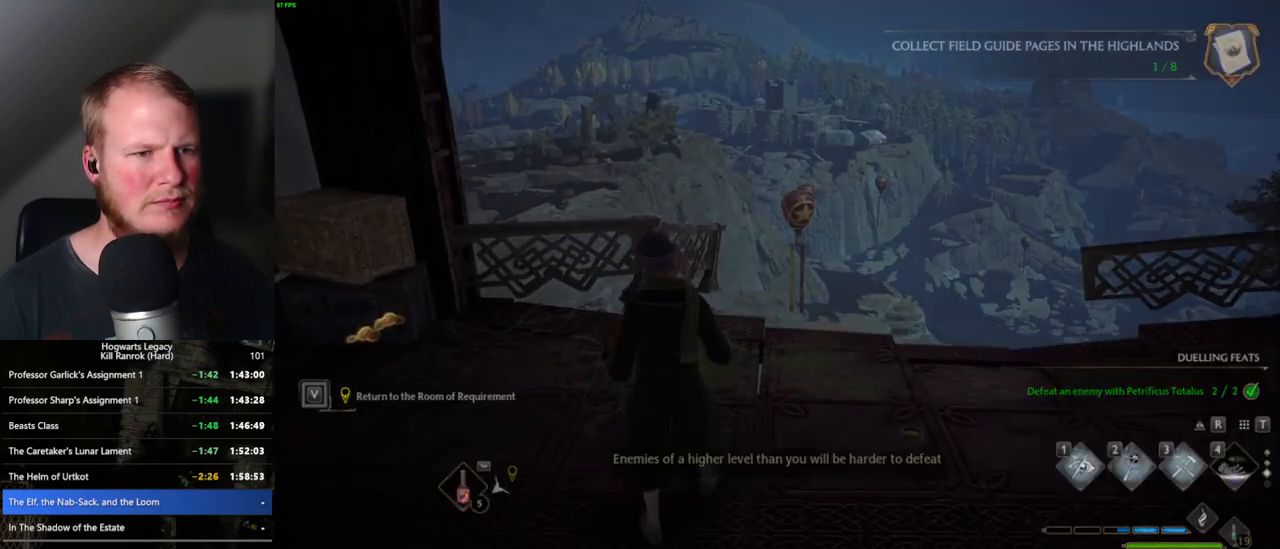
{"keys": ["w"], "mouse": [], "events": [[217, "3", "down"], [300, "3", "up"], [417, "tab", "up"], [467, "w", "down"]]}
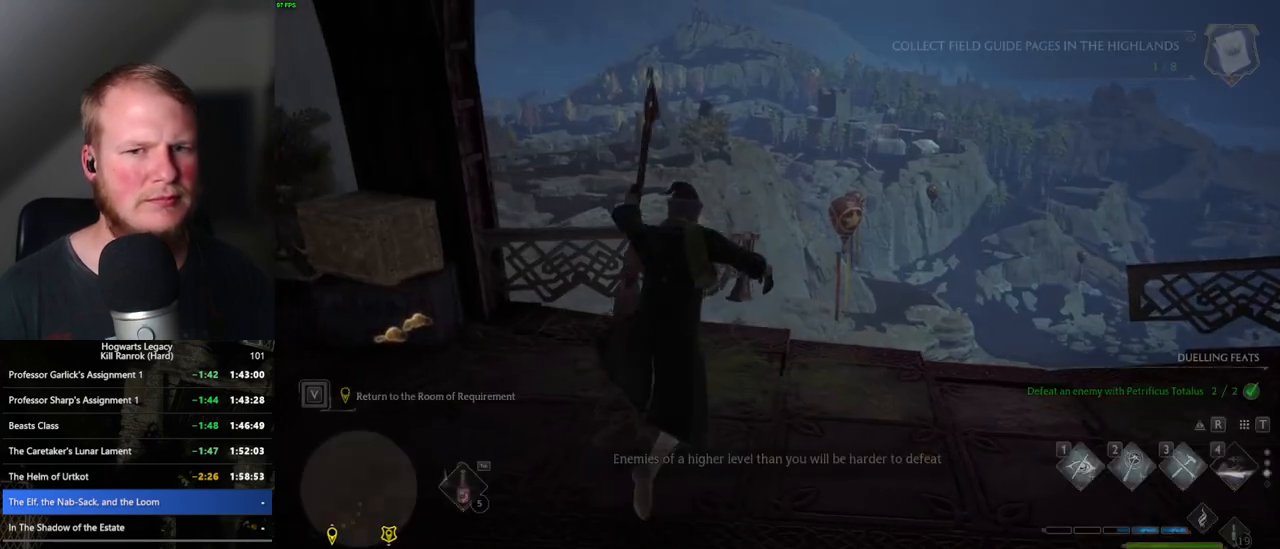
{"keys": ["w"], "mouse": ["left"], "events": [[400, "mouse_left", "down"]]}
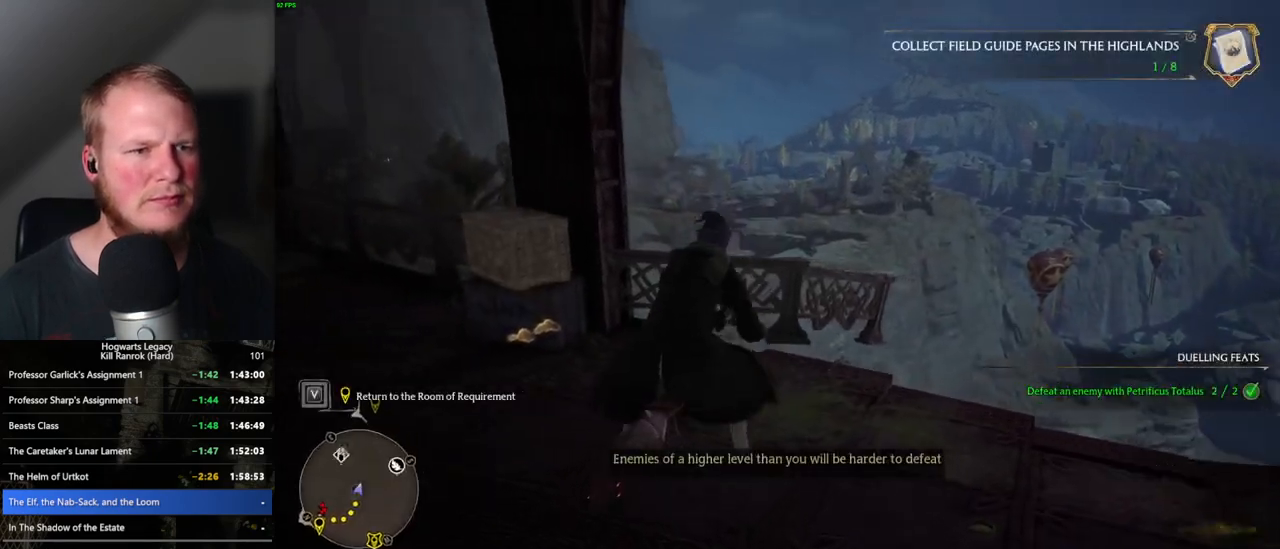
{"keys": ["w"], "mouse": ["left"], "events": [[433, "mouse_left", "up"], [500, "mouse_left", "down"]]}
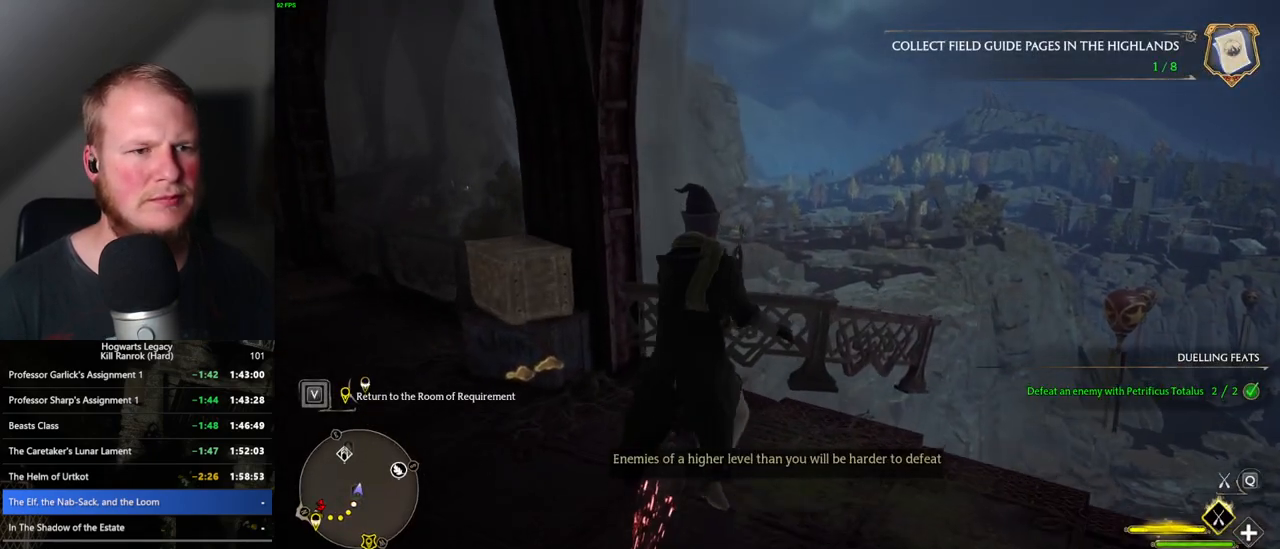
{"keys": ["w"], "mouse": ["left"], "events": []}
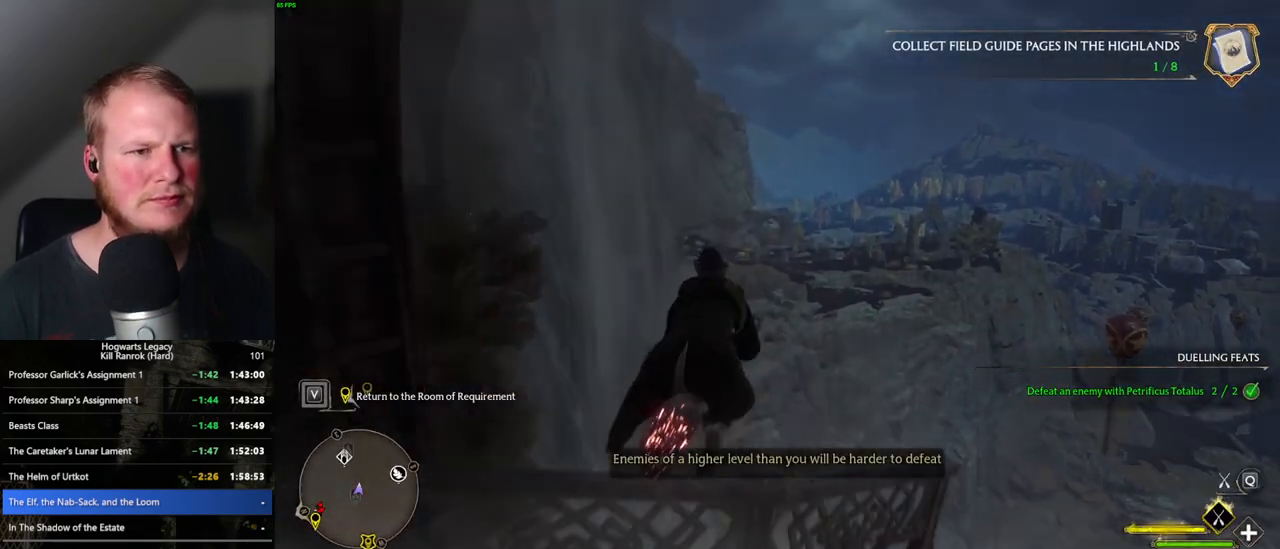
{"keys": ["w"], "mouse": ["left"], "events": []}
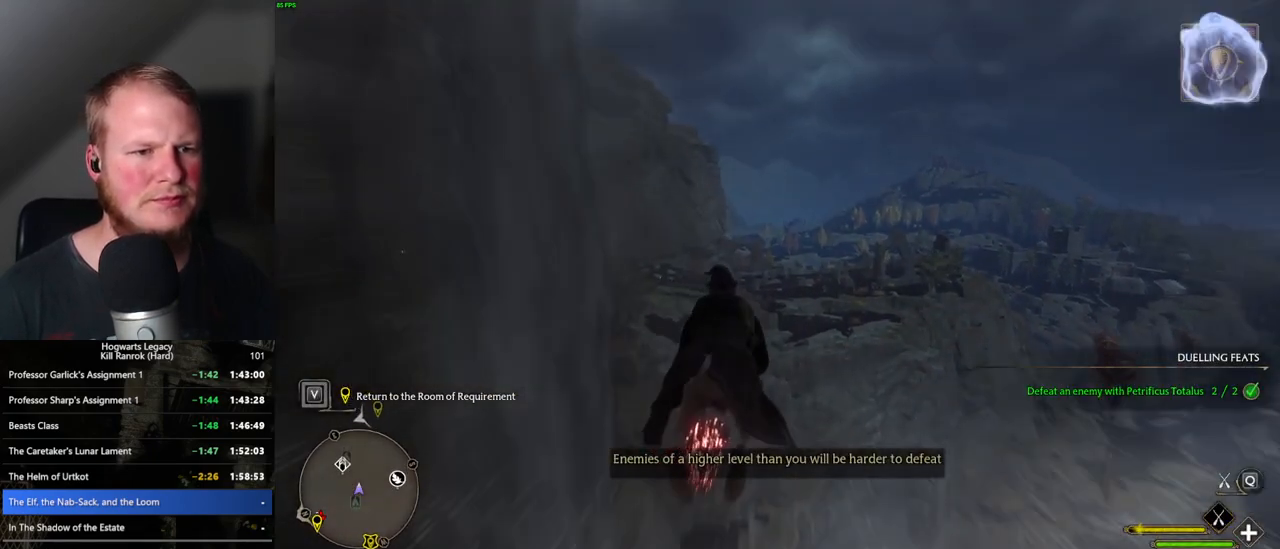
{"keys": ["w"], "mouse": ["left"], "events": [[167, "ctrl_l", "down"], [400, "ctrl_l", "up"]]}
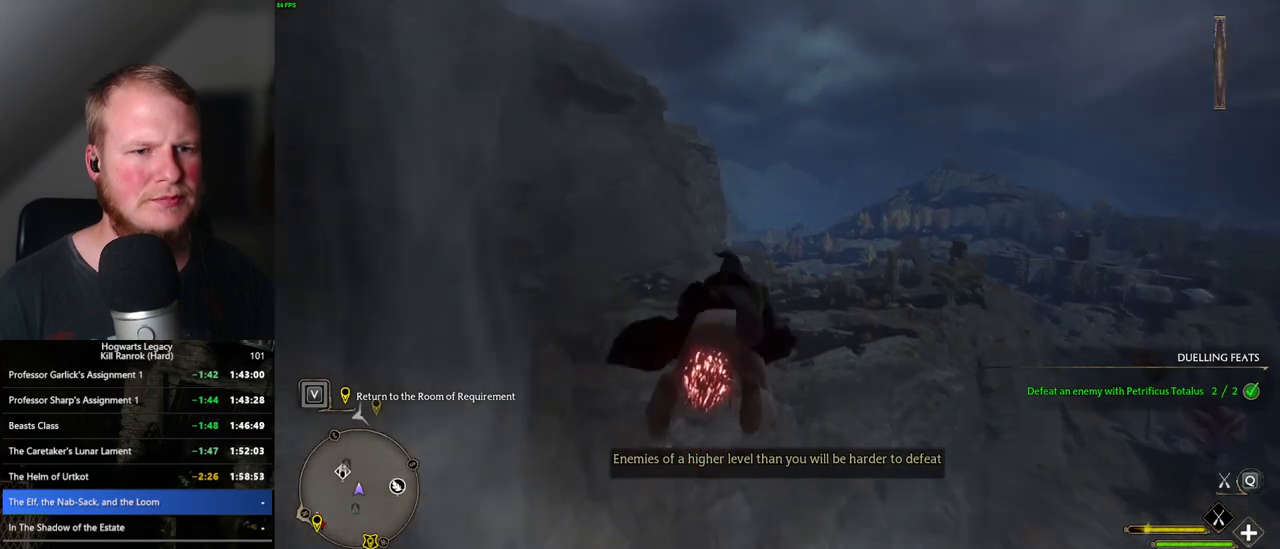
{"keys": ["w"], "mouse": ["left"], "events": [[83, "ctrl_l", "down"], [200, "ctrl_l", "up"]]}
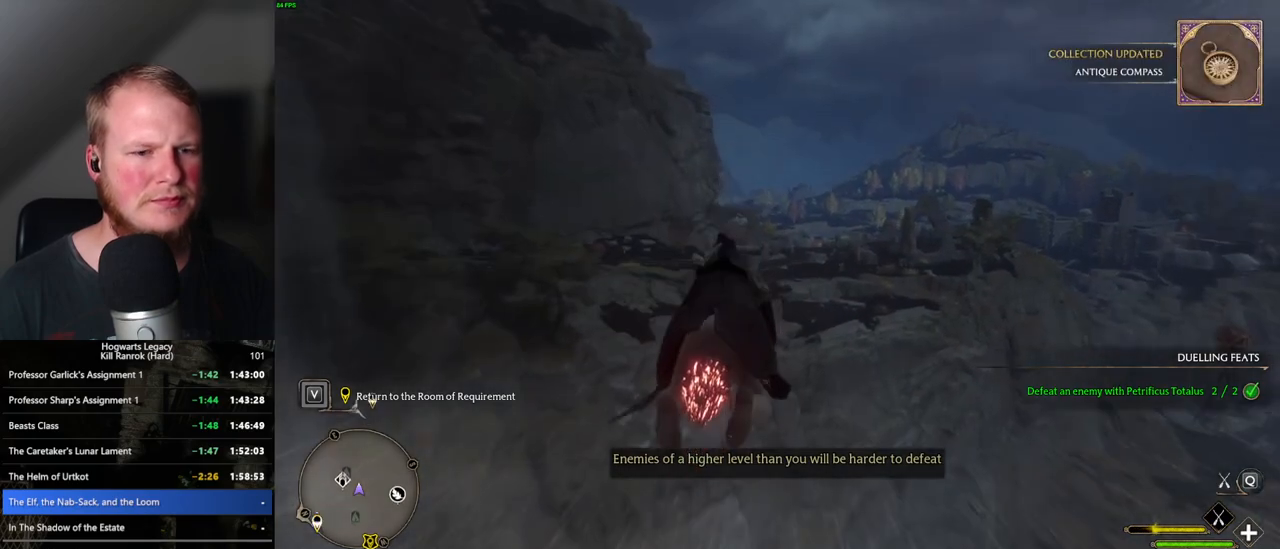
{"keys": ["ctrl_l", "w"], "mouse": ["left"], "events": [[67, "ctrl_l", "down"]]}
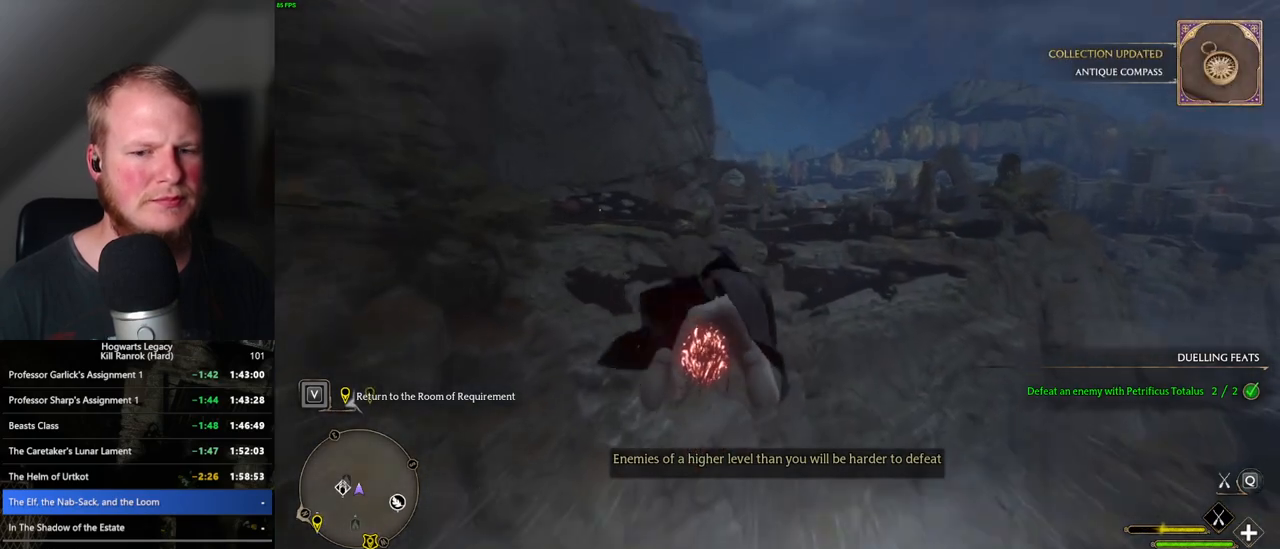
{"keys": ["w"], "mouse": ["left"], "events": [[450, "ctrl_l", "up"]]}
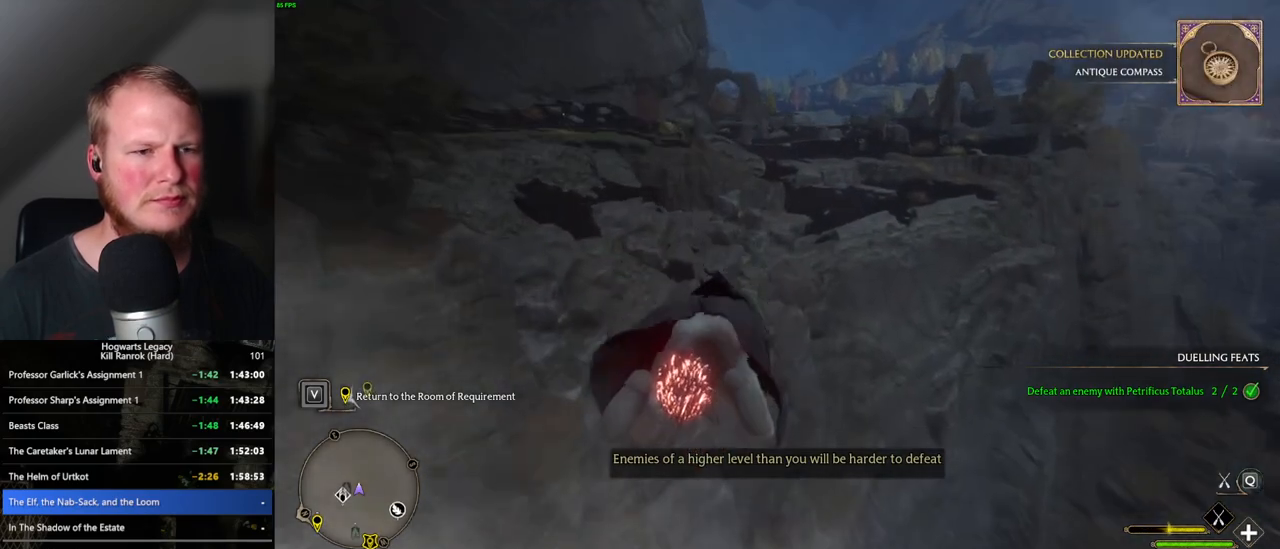
{"keys": ["w"], "mouse": ["left"], "events": []}
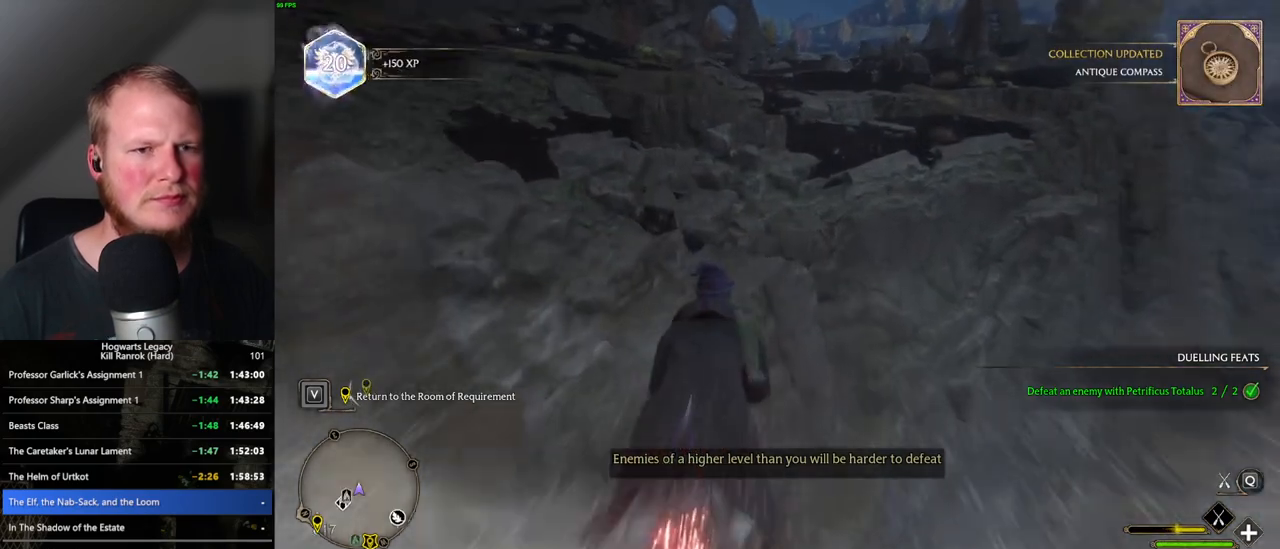
{"keys": ["ctrl_l", "w"], "mouse": ["left"], "events": [[133, "ctrl_l", "down"], [317, "ctrl_l", "up"], [467, "ctrl_l", "down"]]}
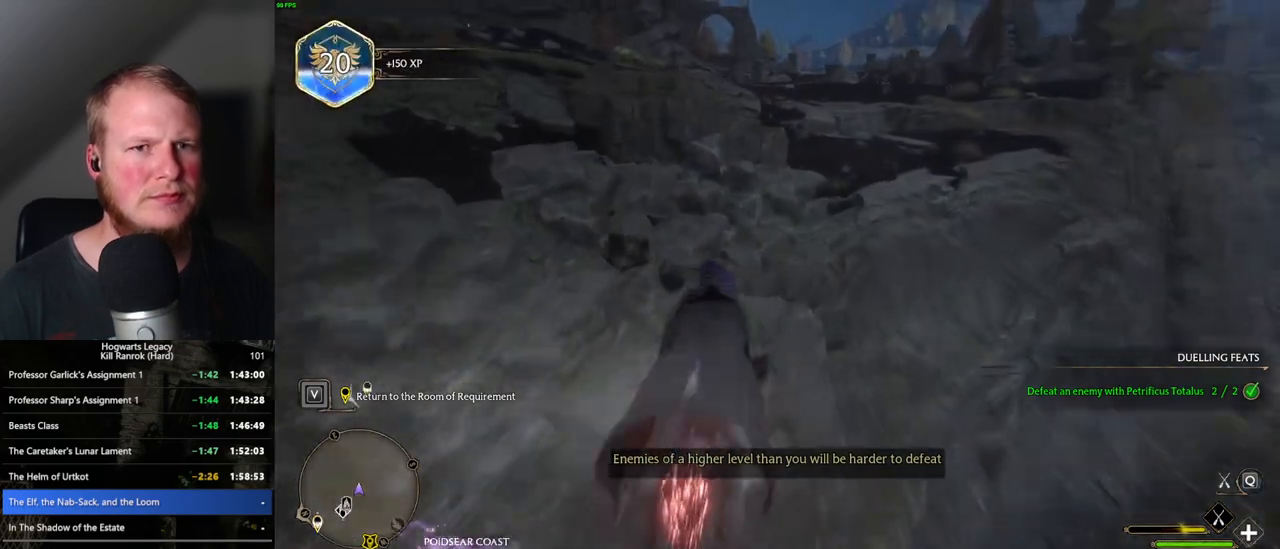
{"keys": ["w"], "mouse": ["left"], "events": [[83, "ctrl_l", "up"]]}
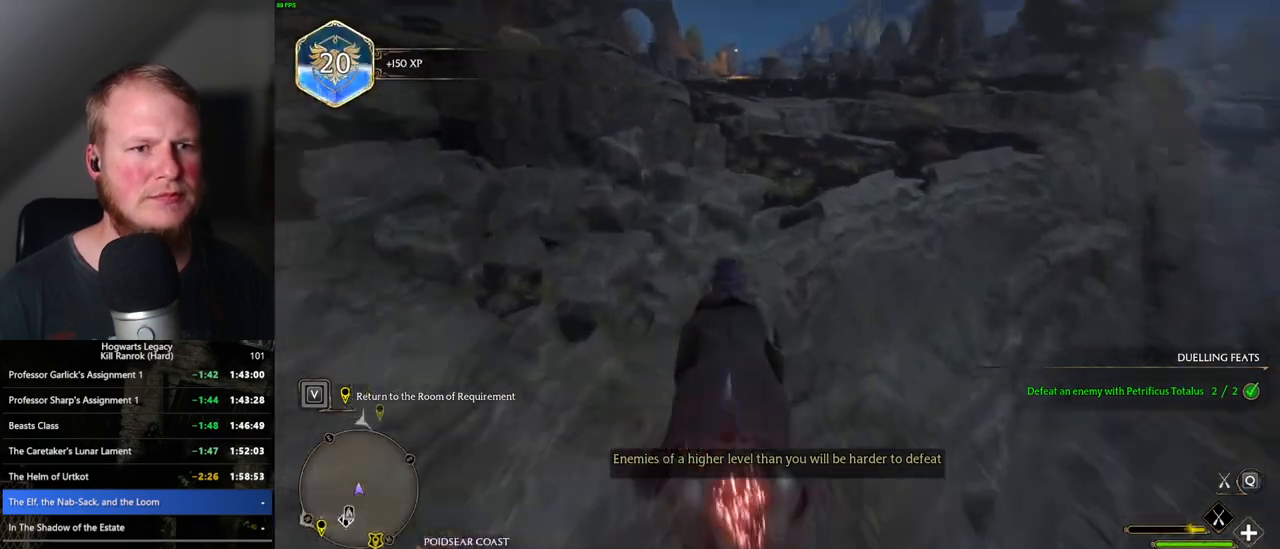
{"keys": ["w"], "mouse": ["left"], "events": [[183, "ctrl_l", "down"], [317, "ctrl_l", "up"]]}
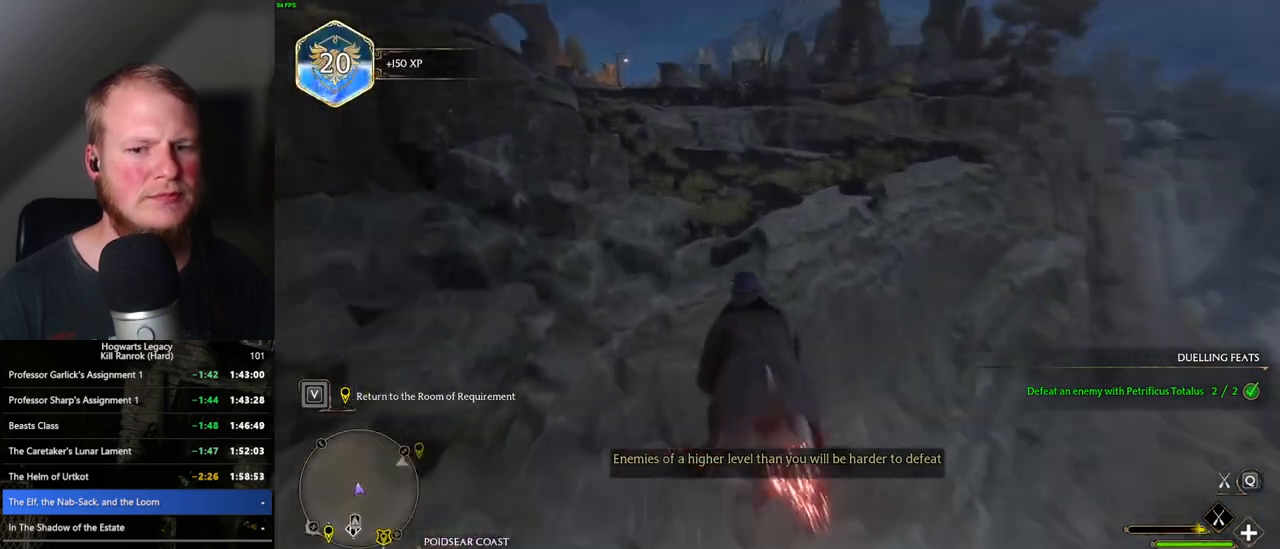
{"keys": ["d", "w"], "mouse": ["left"], "events": [[17, "ctrl_l", "down"], [150, "ctrl_l", "up"], [467, "ctrl_l", "down"], [500, "ctrl_l", "up"], [500, "d", "down"]]}
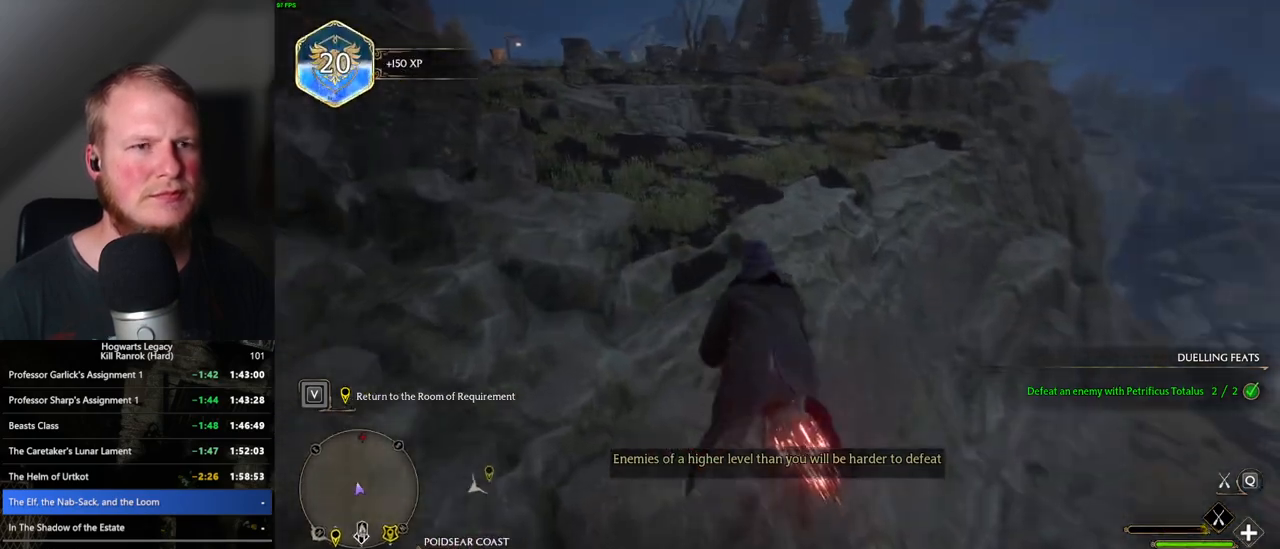
{"keys": ["w"], "mouse": ["left"], "events": [[300, "d", "up"], [433, "mouse_left", "up"], [483, "mouse_left", "down"]]}
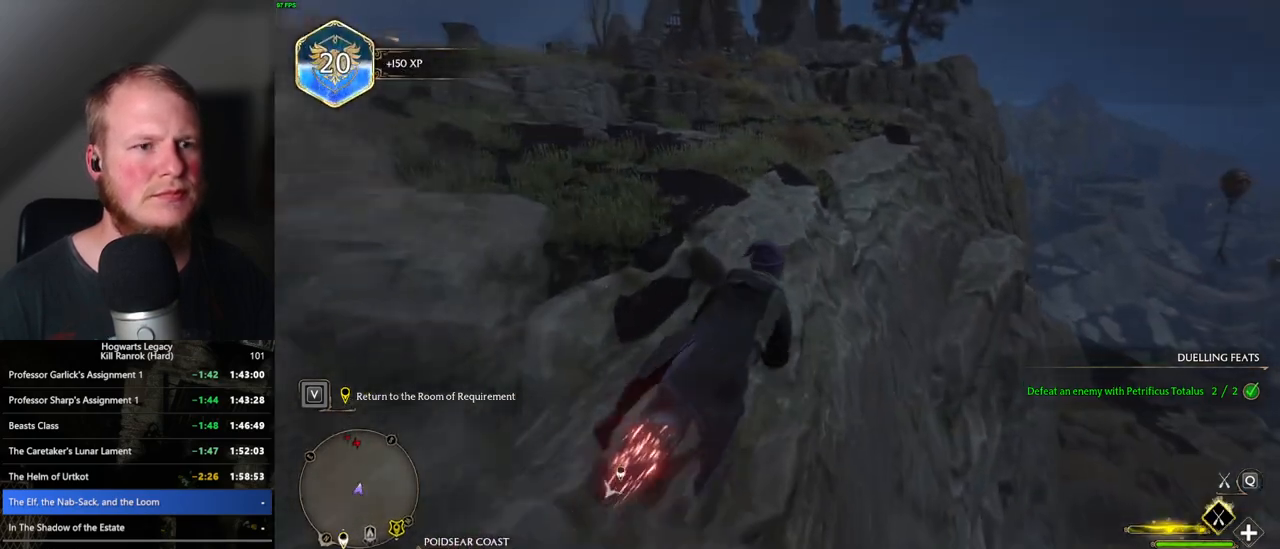
{"keys": ["shift_l", "w"], "mouse": ["left"], "events": [[433, "shift_l", "down"]]}
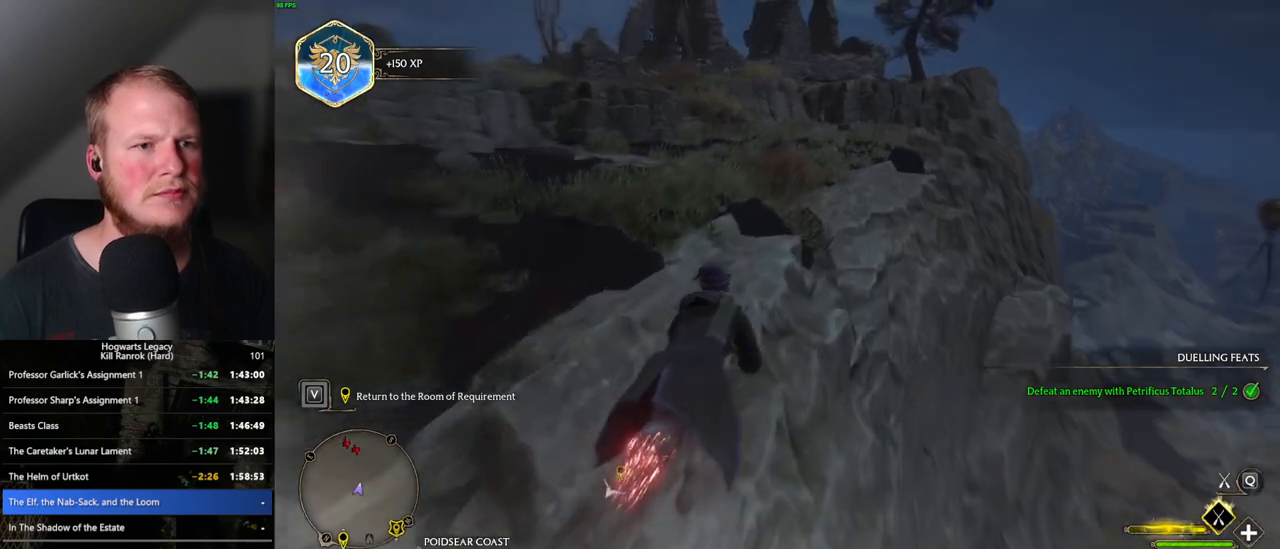
{"keys": ["a", "w"], "mouse": ["left"], "events": [[33, "shift_l", "up"], [400, "a", "down"]]}
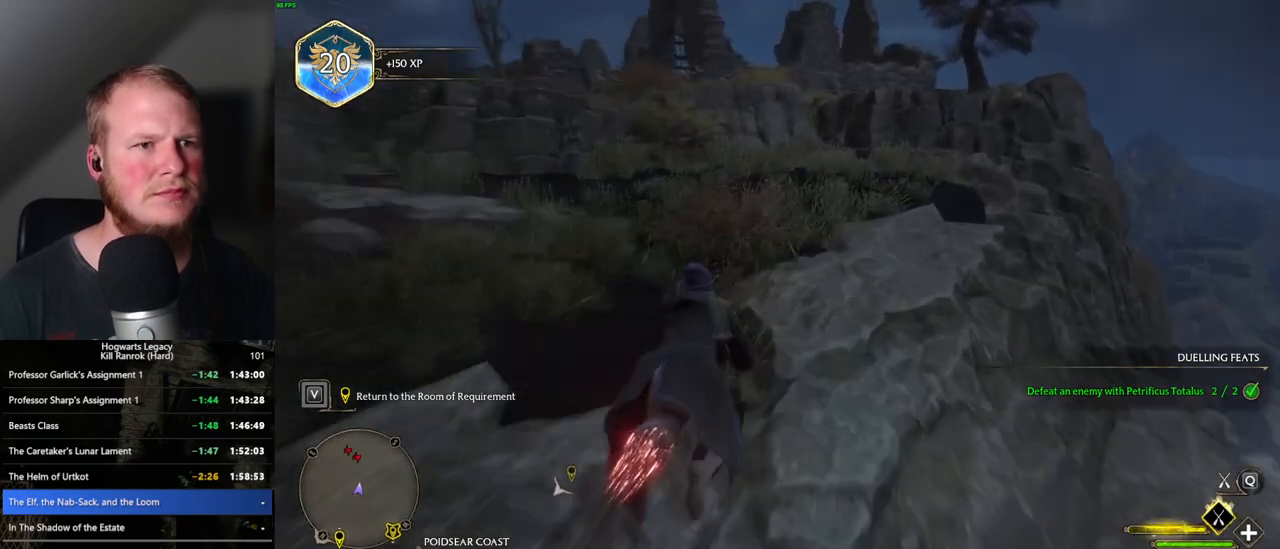
{"keys": ["space", "w"], "mouse": ["left"], "events": [[83, "space", "down"], [100, "a", "up"]]}
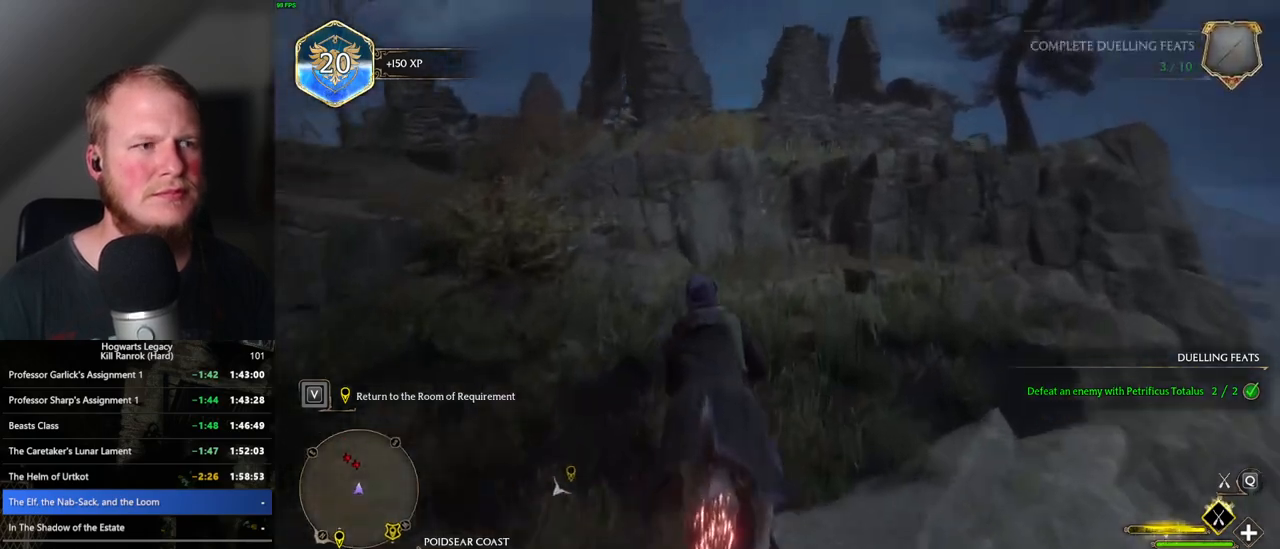
{"keys": ["w"], "mouse": ["left"], "events": [[117, "space", "up"]]}